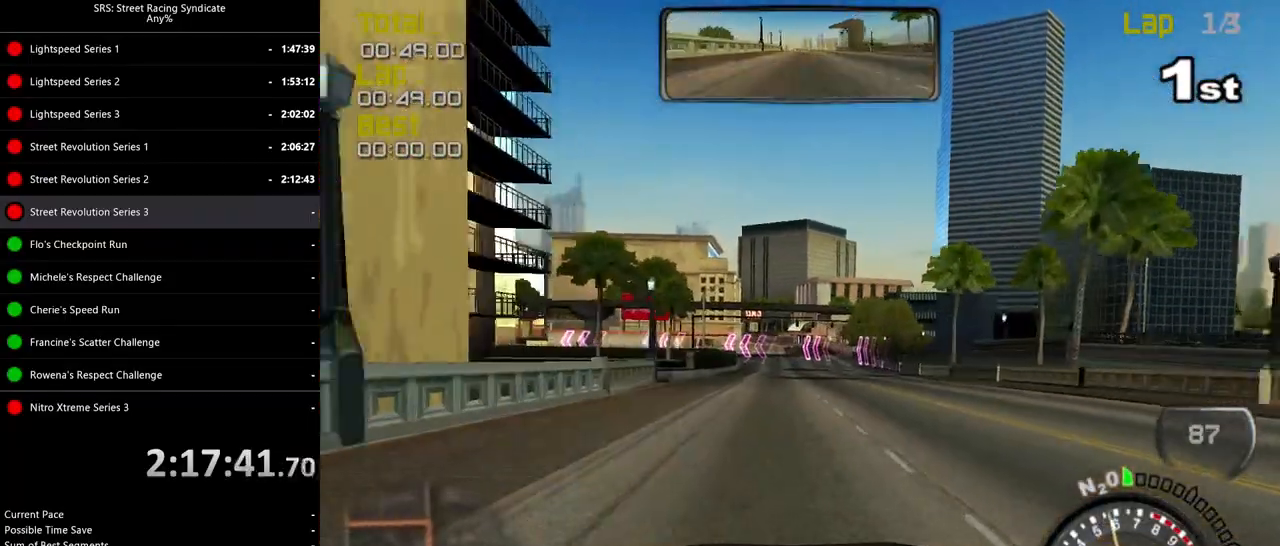
Gameplay with a controller (PlayStation layout); each line is a JSON object with the inputs held at the frame after it. "events" lists button and stick changes between this image and that frame as [ms after this image, input, new state], when the widget could be followed in between. Not read: CROSS right_stick.
{"buttons": ["R2"], "left_stick": "center", "events": [[33, "left_stick", "center"], [100, "left_stick", "right"], [283, "left_stick", "center"]]}
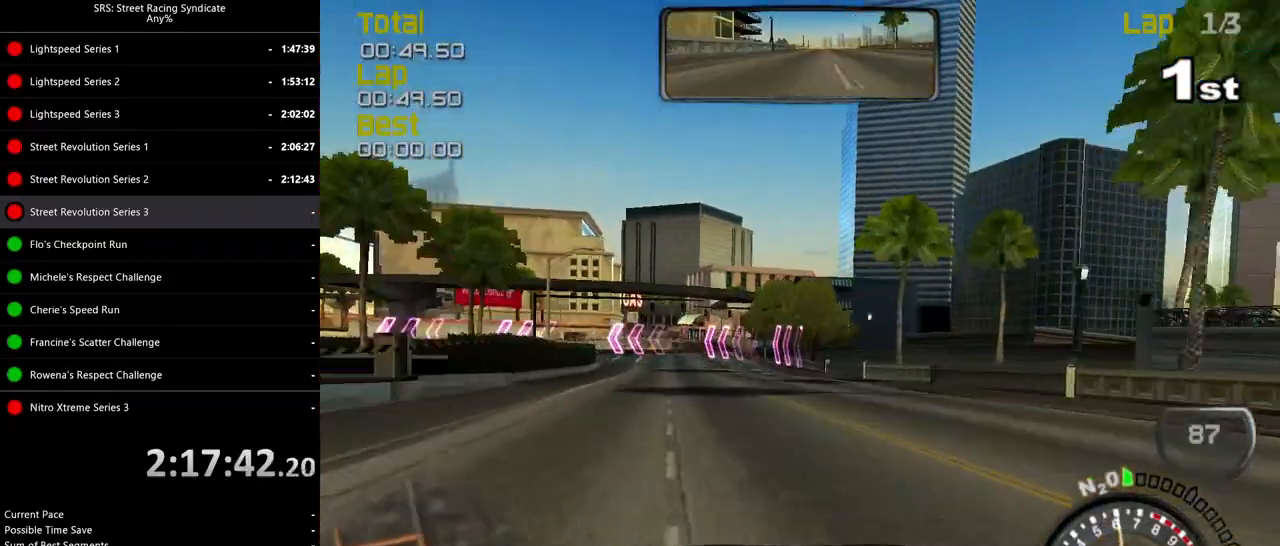
{"buttons": ["R2"], "left_stick": "left", "events": [[134, "left_stick", "left"], [201, "left_stick", "center"], [334, "left_stick", "left"]]}
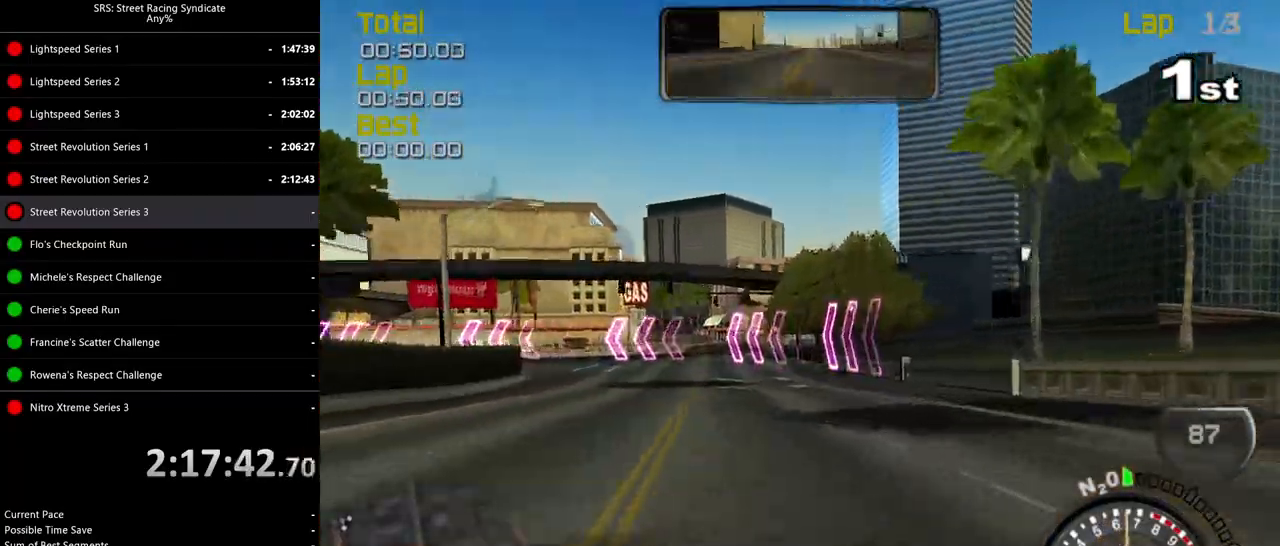
{"buttons": [], "left_stick": "up-left", "events": [[17, "L2", "down"], [33, "left_stick", "up-left"], [50, "R2", "up"], [400, "L2", "up"]]}
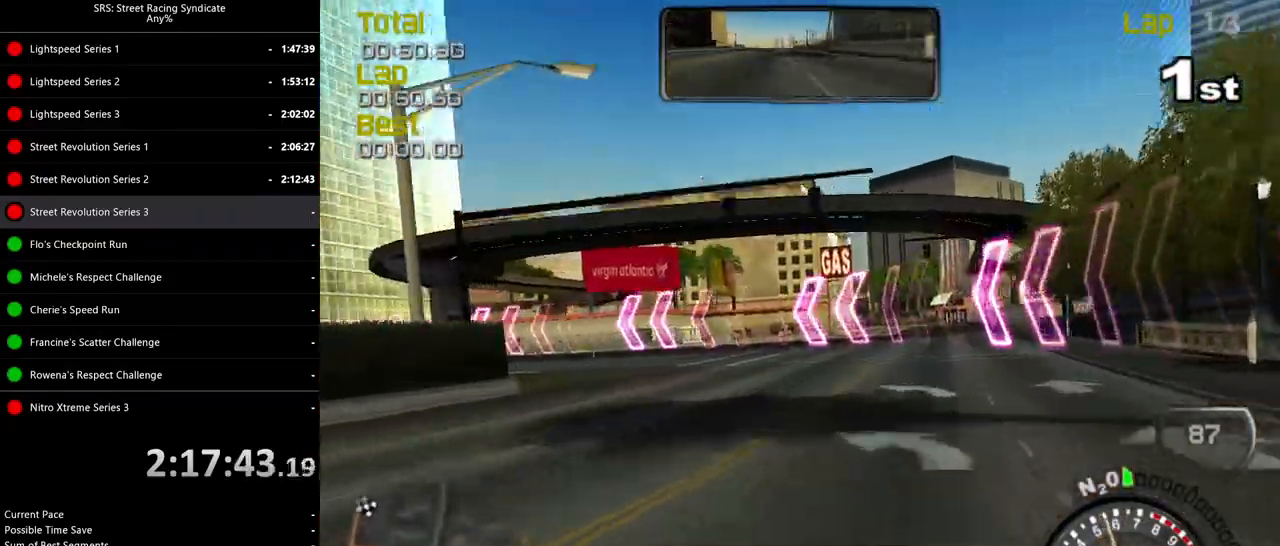
{"buttons": ["R2"], "left_stick": "up-left", "events": [[401, "R2", "down"]]}
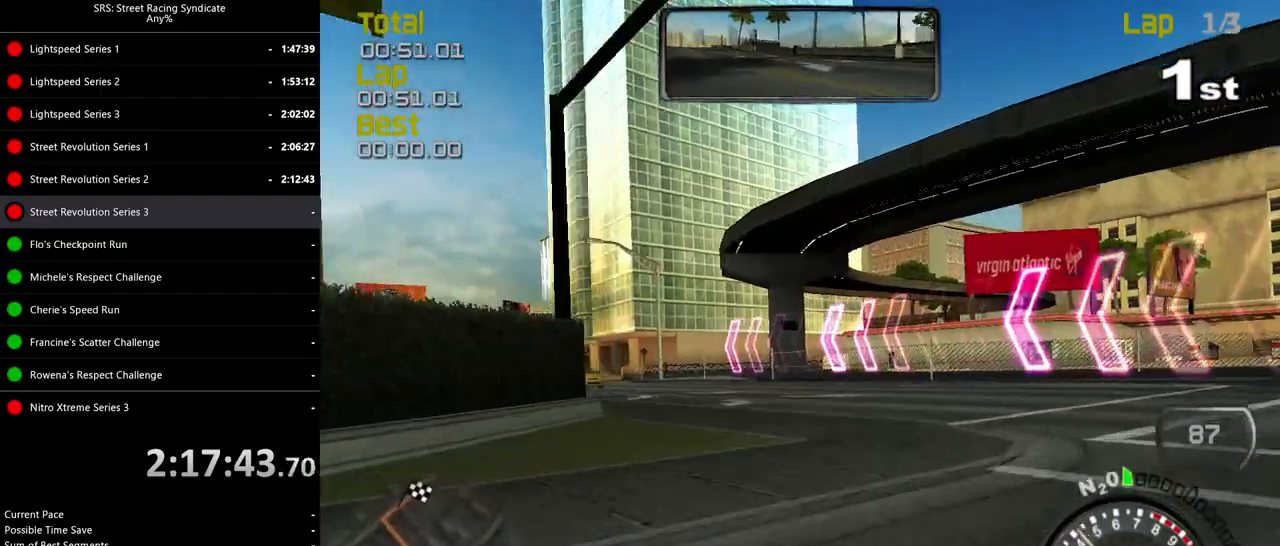
{"buttons": ["R2"], "left_stick": "up-left", "events": []}
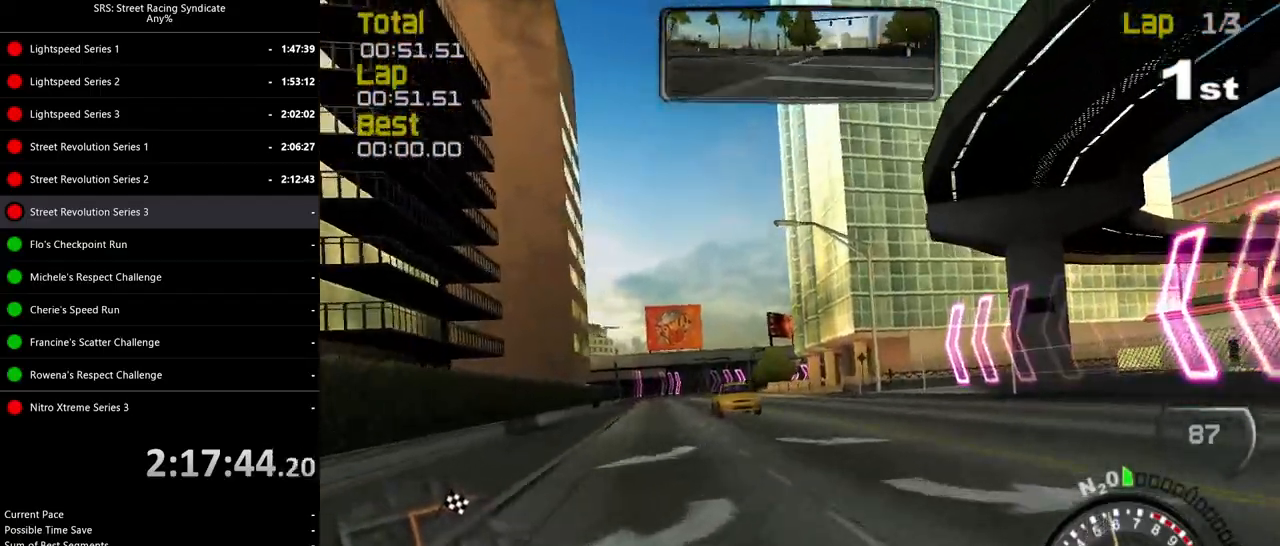
{"buttons": ["R2"], "left_stick": "left", "events": [[50, "left_stick", "center"], [134, "left_stick", "left"]]}
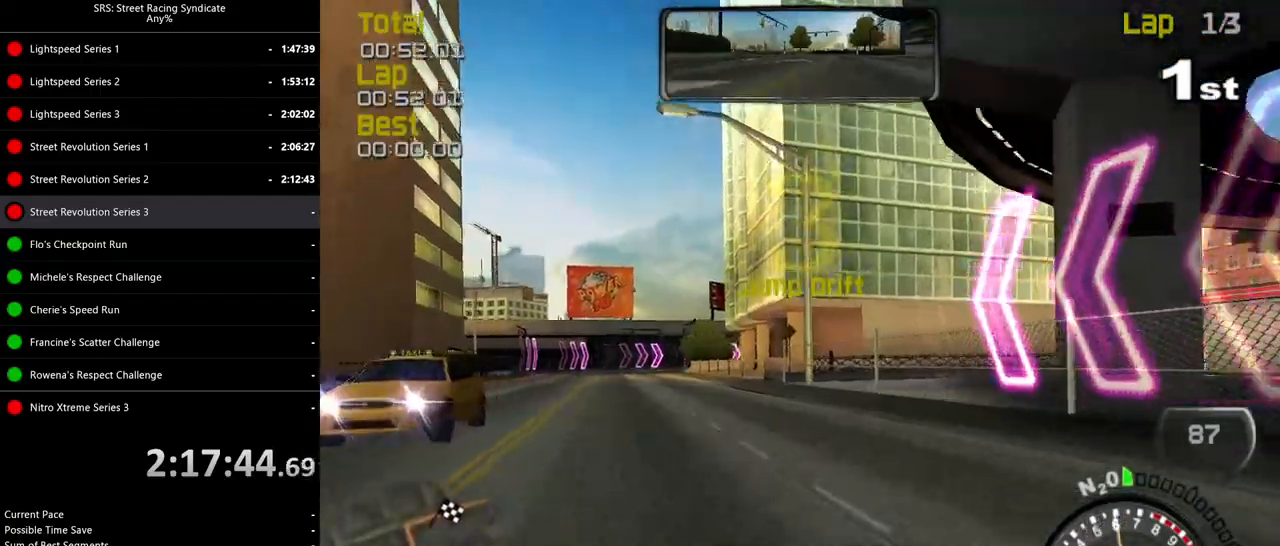
{"buttons": ["R2"], "left_stick": "left", "events": [[217, "left_stick", "center"], [284, "left_stick", "left"]]}
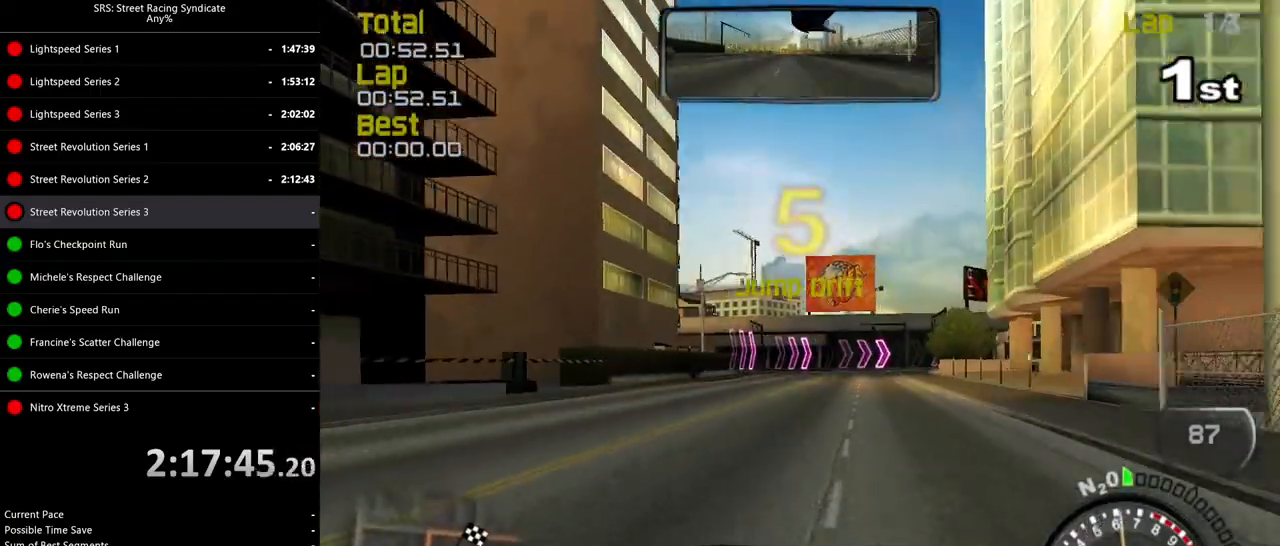
{"buttons": ["R2"], "left_stick": "up-right", "events": [[167, "left_stick", "center"], [468, "left_stick", "up-right"]]}
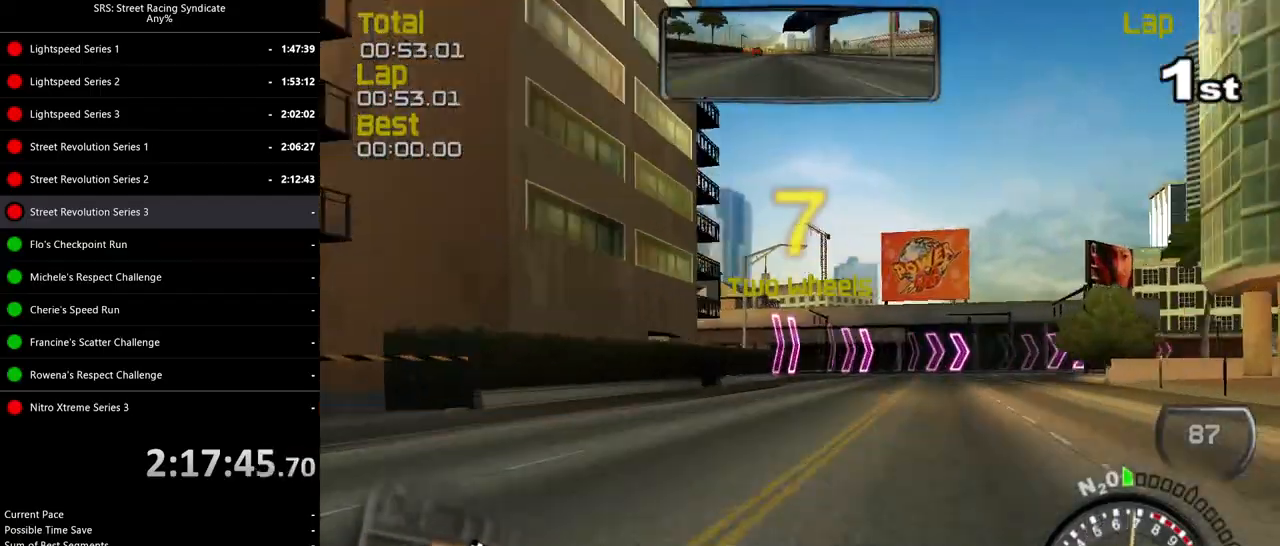
{"buttons": ["R2"], "left_stick": "right", "events": [[17, "TRIANGLE", "down"], [117, "TRIANGLE", "up"], [117, "left_stick", "center"], [183, "left_stick", "up-right"], [500, "left_stick", "right"]]}
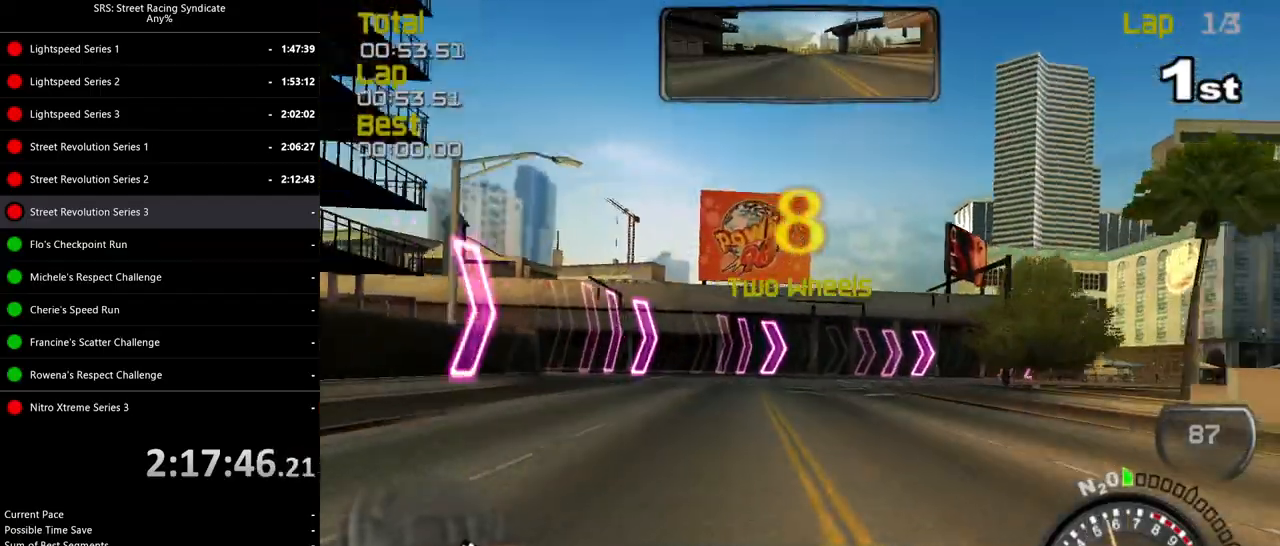
{"buttons": [], "left_stick": "up-right", "events": [[67, "R2", "up"], [84, "L2", "down"], [251, "L2", "up"], [434, "left_stick", "up-right"]]}
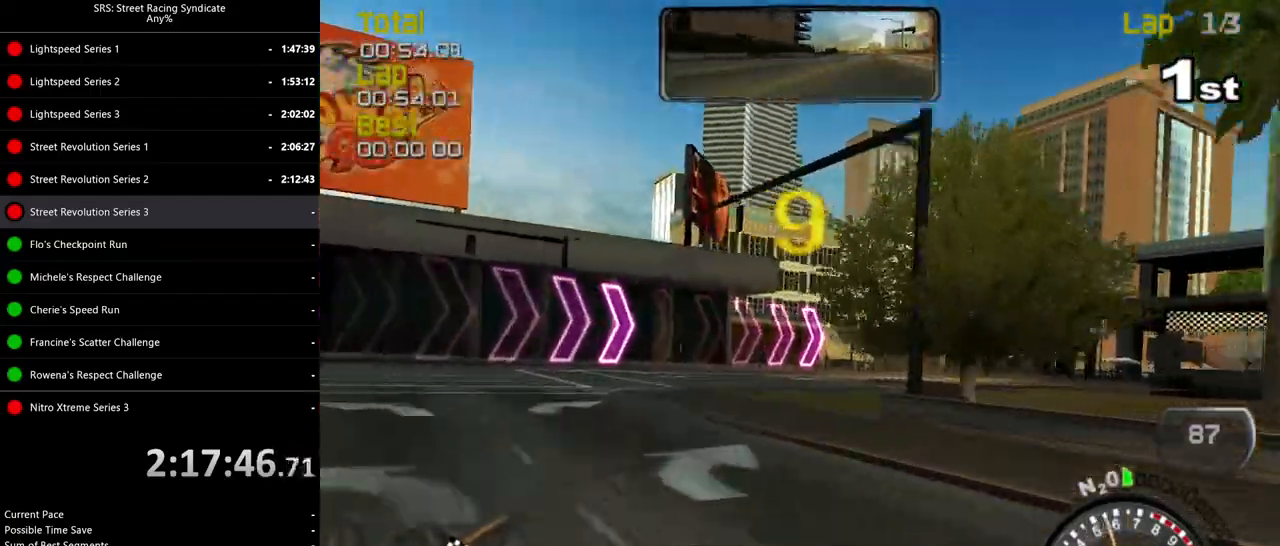
{"buttons": ["R2"], "left_stick": "up-right", "events": [[100, "R2", "down"]]}
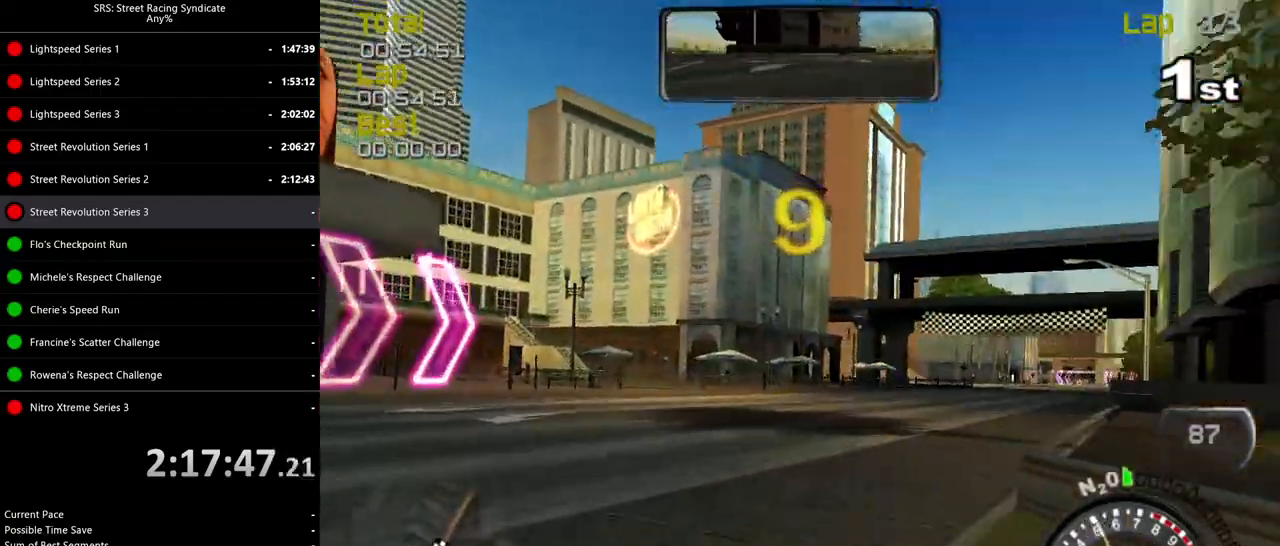
{"buttons": ["R2"], "left_stick": "up-right", "events": []}
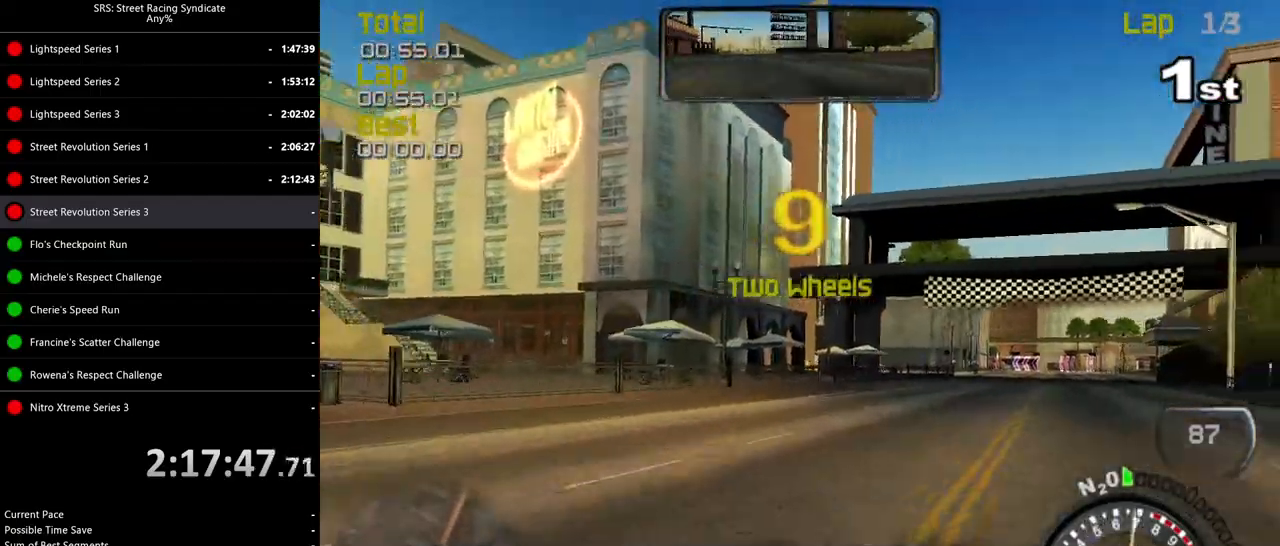
{"buttons": ["R2"], "left_stick": "center", "events": [[183, "left_stick", "right"], [384, "left_stick", "center"]]}
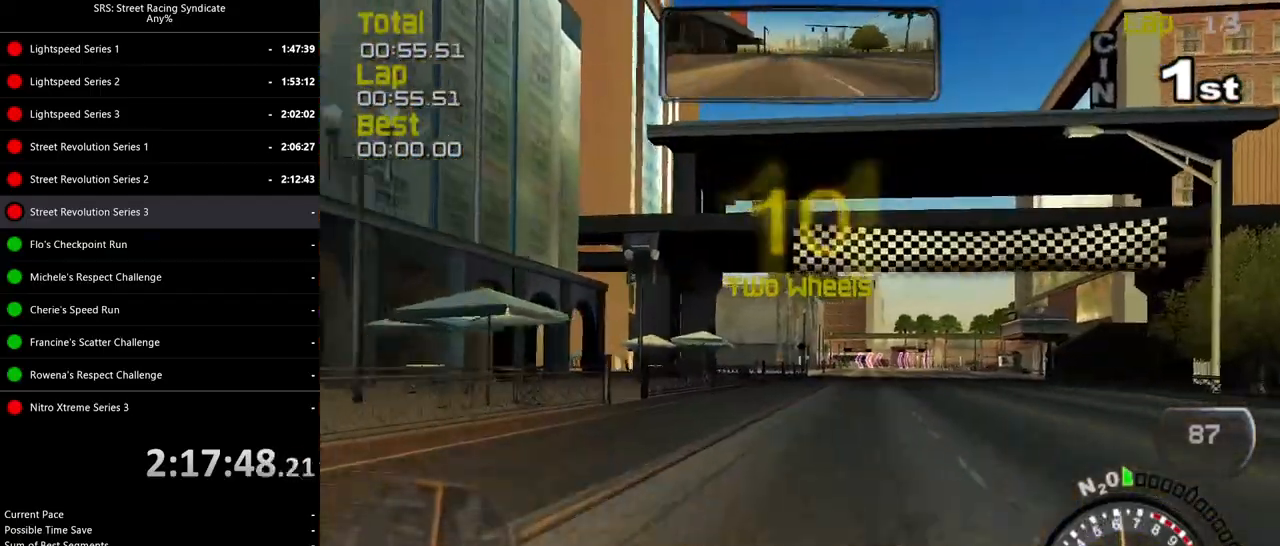
{"buttons": ["TRIANGLE", "R2"], "left_stick": "right", "events": [[67, "left_stick", "right"], [484, "TRIANGLE", "down"]]}
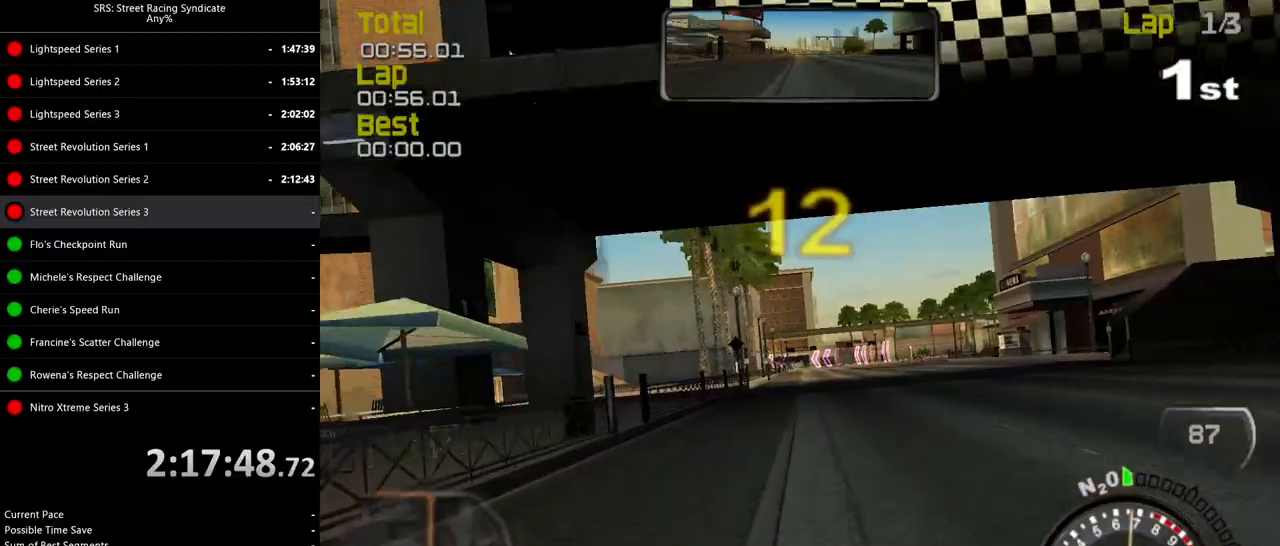
{"buttons": ["R2"], "left_stick": "center", "events": [[67, "left_stick", "center"], [100, "TRIANGLE", "up"], [233, "left_stick", "right"], [334, "left_stick", "center"]]}
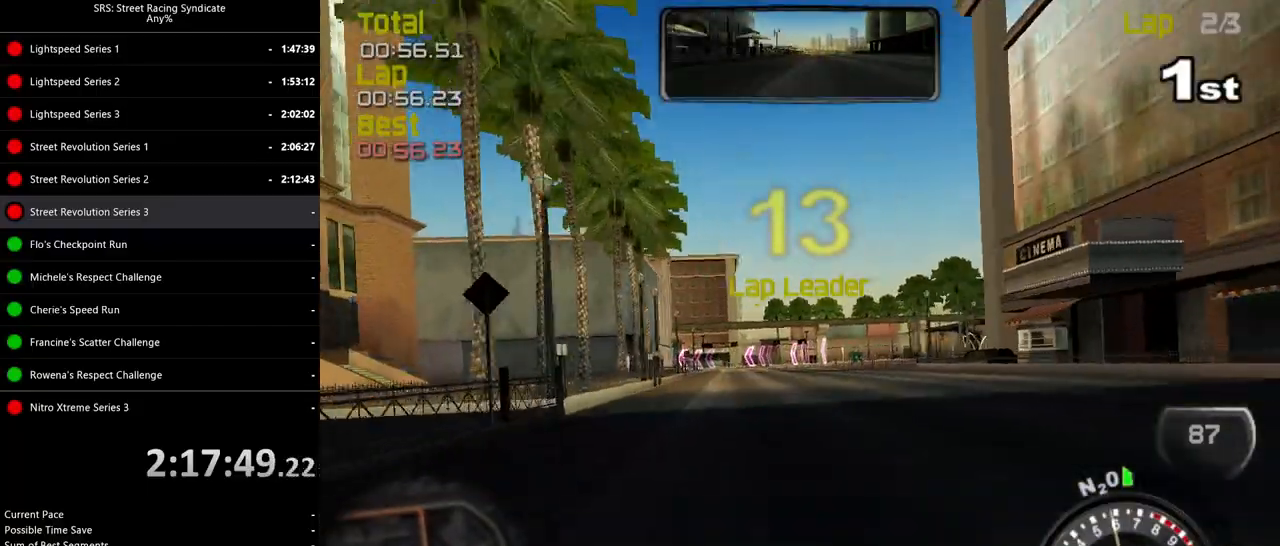
{"buttons": ["R2"], "left_stick": "center", "events": [[34, "left_stick", "right"], [151, "left_stick", "center"]]}
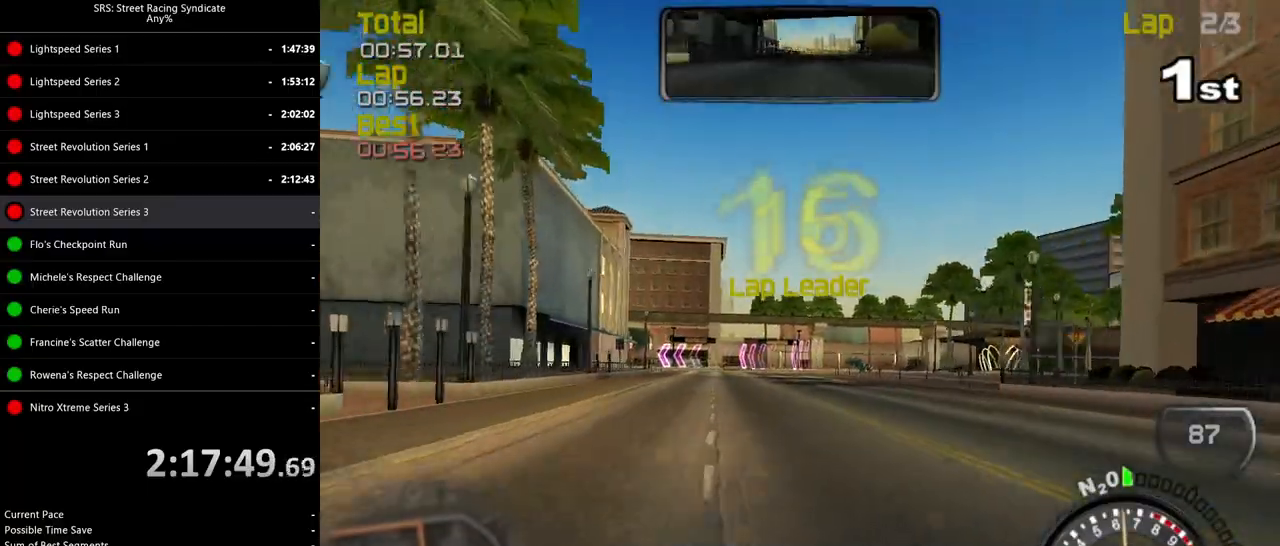
{"buttons": ["R2"], "left_stick": "center", "events": [[351, "left_stick", "left"], [484, "left_stick", "center"]]}
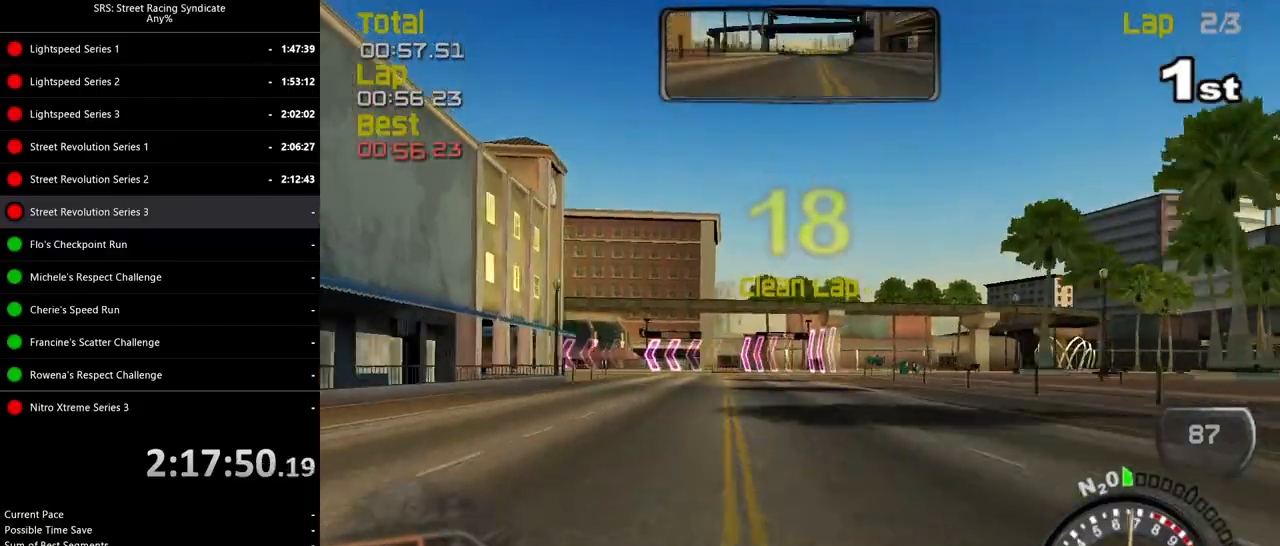
{"buttons": ["L2"], "left_stick": "left", "events": [[217, "left_stick", "left"], [233, "L2", "down"], [267, "R2", "up"]]}
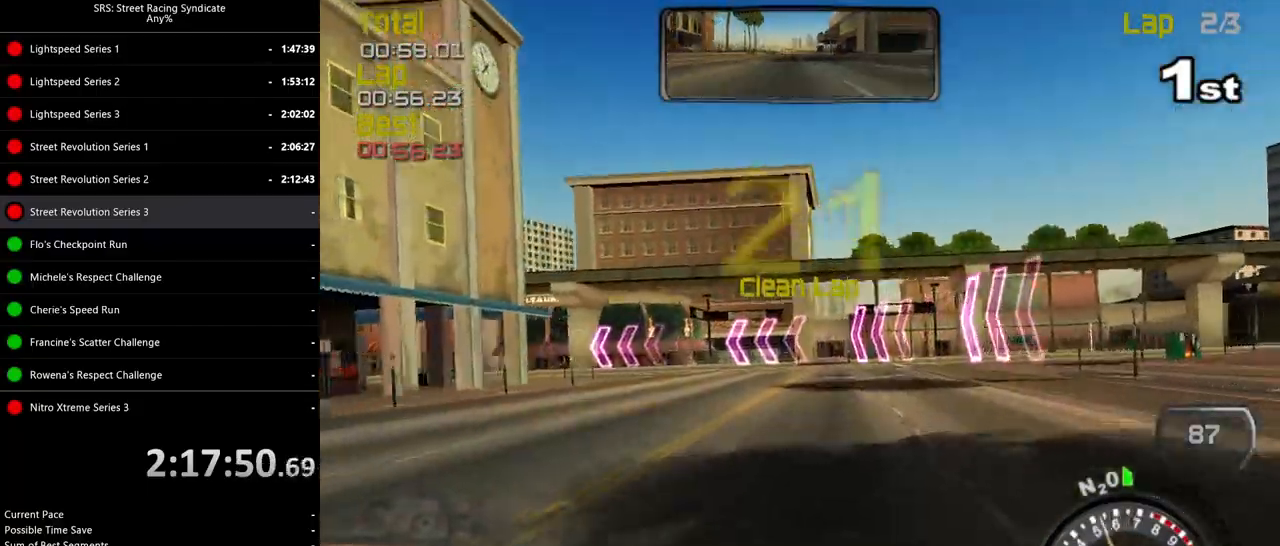
{"buttons": [], "left_stick": "up-left", "events": [[17, "L2", "up"], [84, "left_stick", "up-left"], [434, "left_stick", "center"], [501, "left_stick", "up-left"]]}